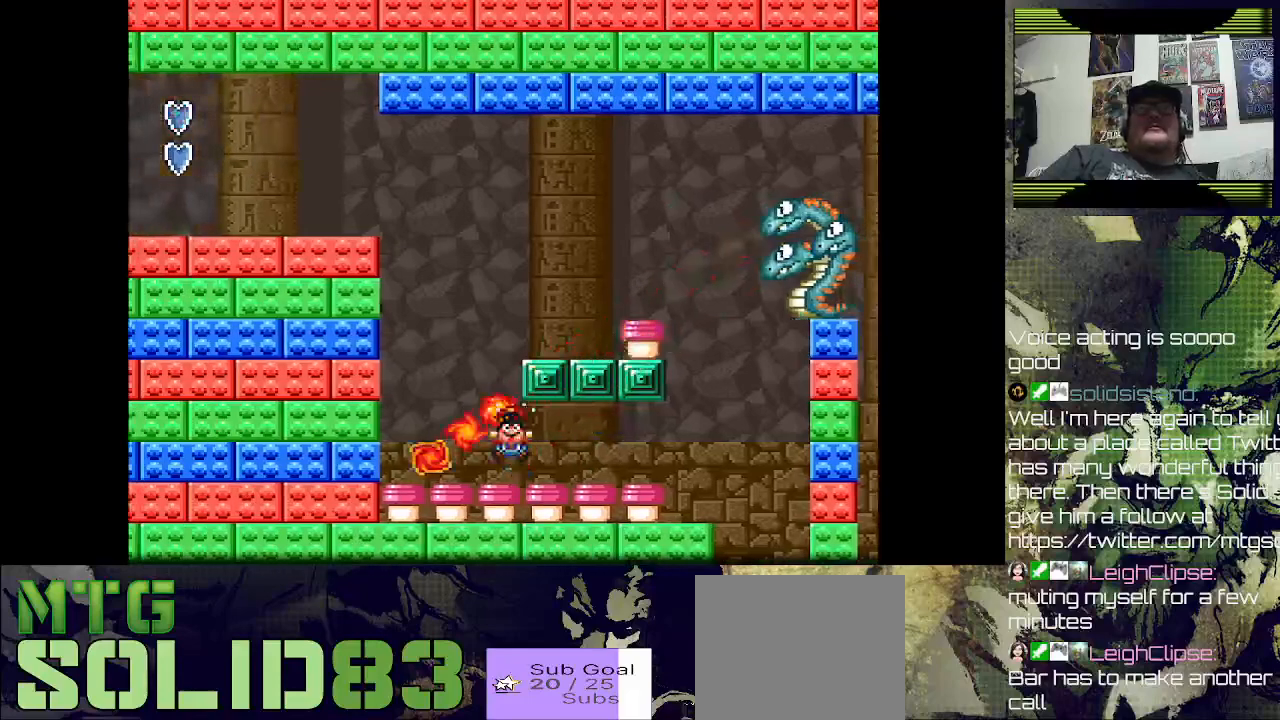
Gameplay with a controller (PlayStation layout); each line is a JSON object with the inputs held at the frame after it. "events" lists button and stick changes between this image and that frame as [ms after this image, input, new state], when the widget could be followed in between.
{"buttons": [], "left_stick": "center", "right_stick": "center", "events": [[67, "DPAD_RIGHT", "up"]]}
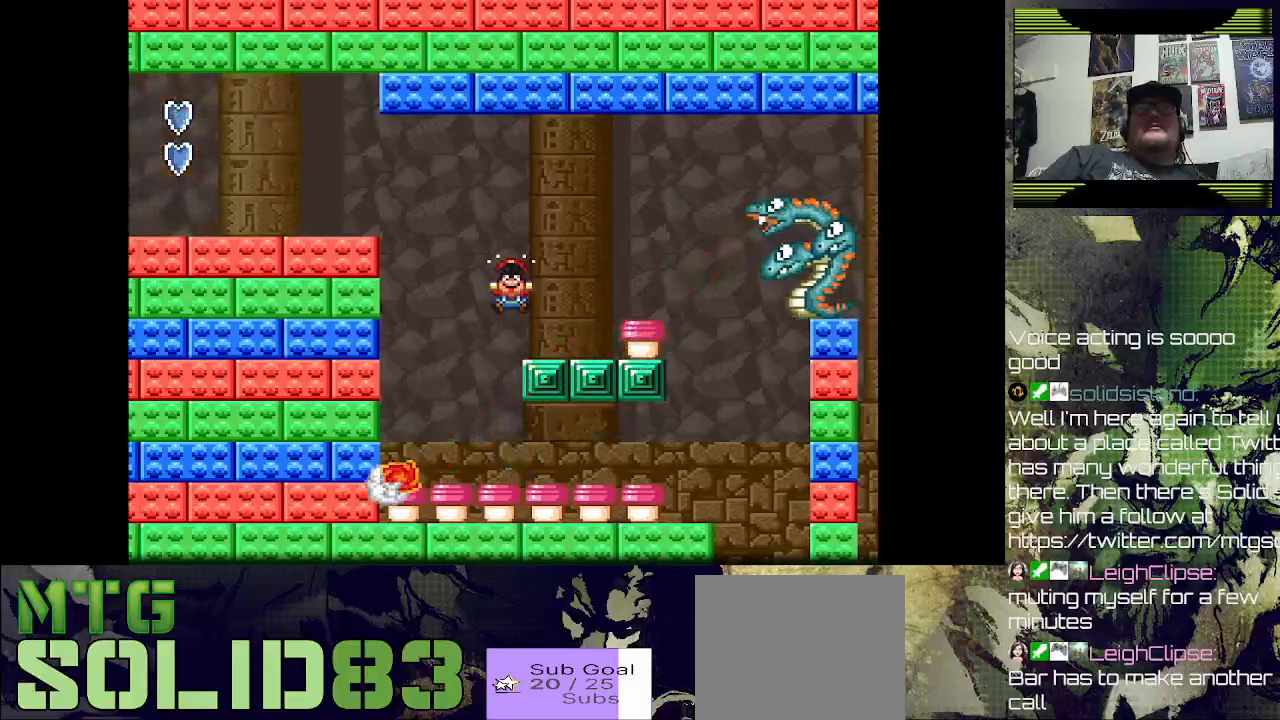
{"buttons": [], "left_stick": "center", "right_stick": "center", "events": []}
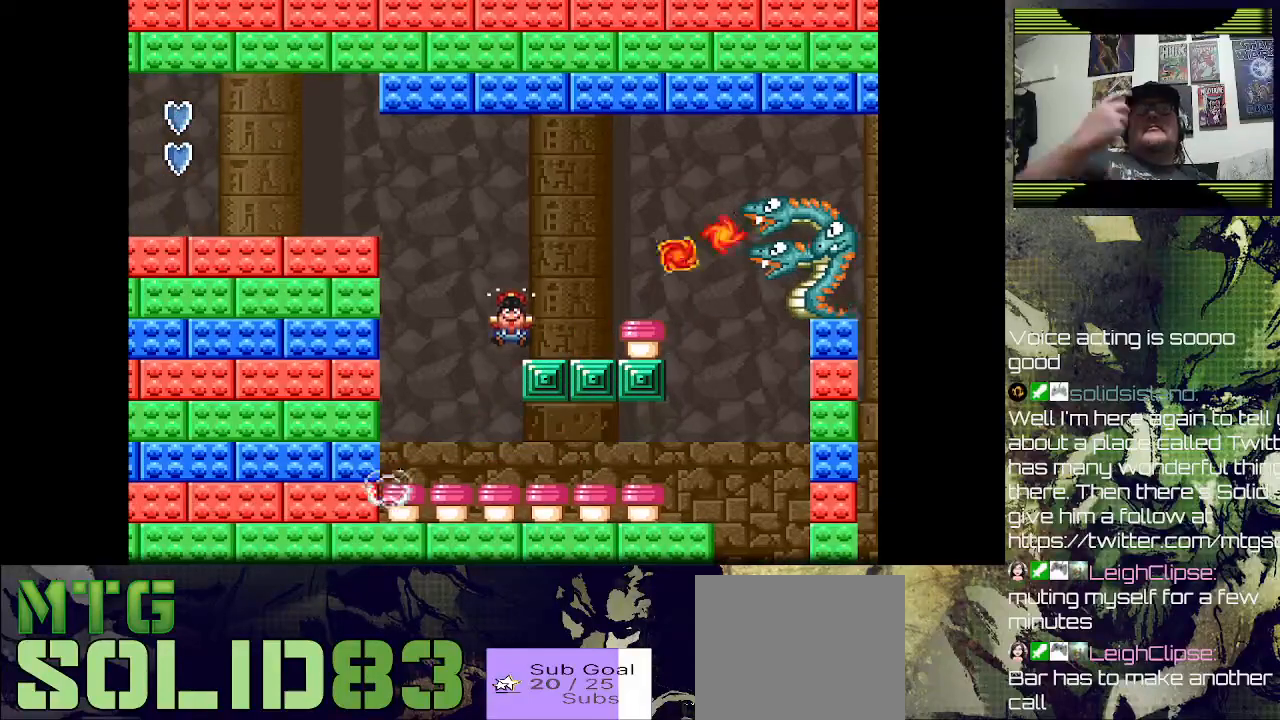
{"buttons": [], "left_stick": "center", "right_stick": "center", "events": []}
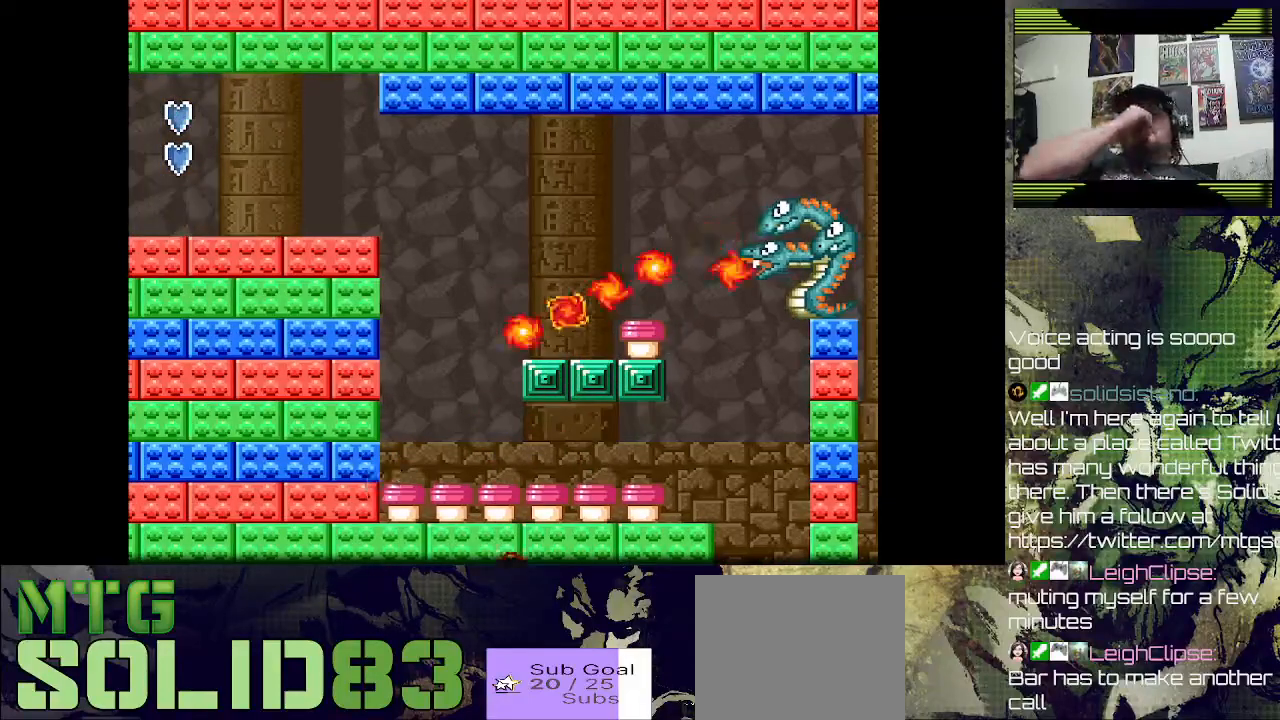
{"buttons": [], "left_stick": "center", "right_stick": "center", "events": []}
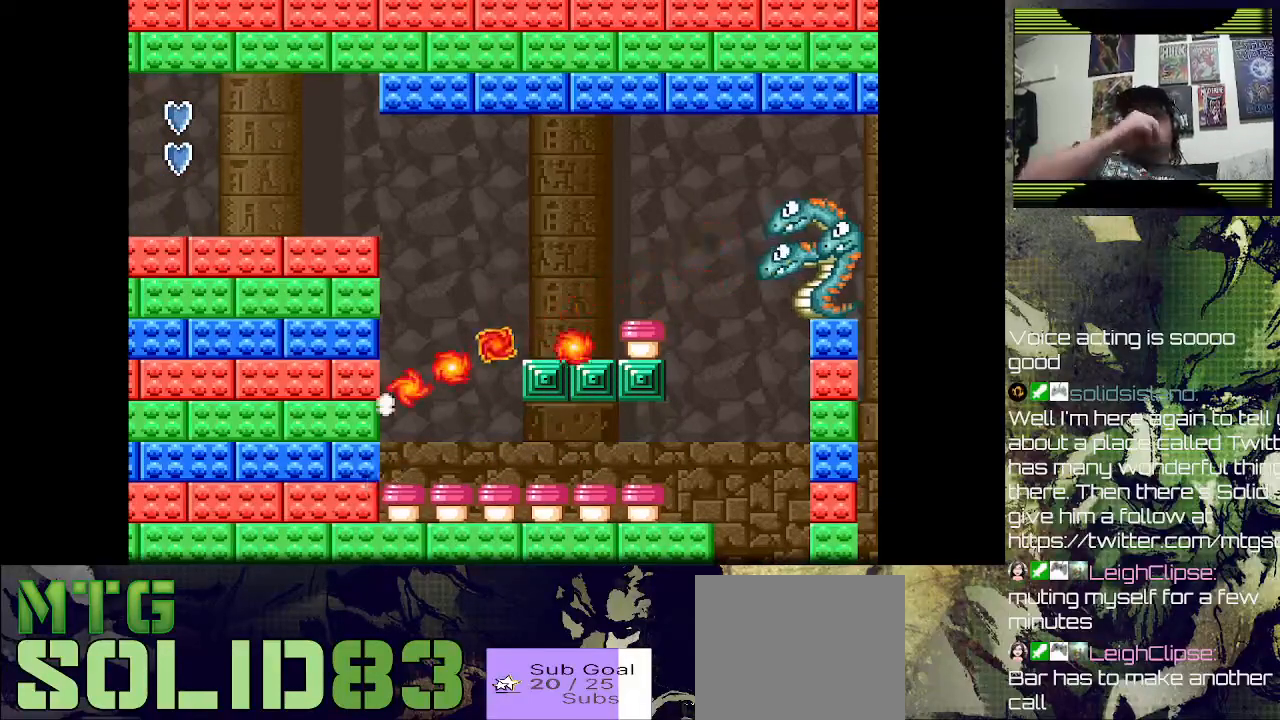
{"buttons": ["CROSS"], "left_stick": "center", "right_stick": "center", "events": [[500, "CROSS", "down"]]}
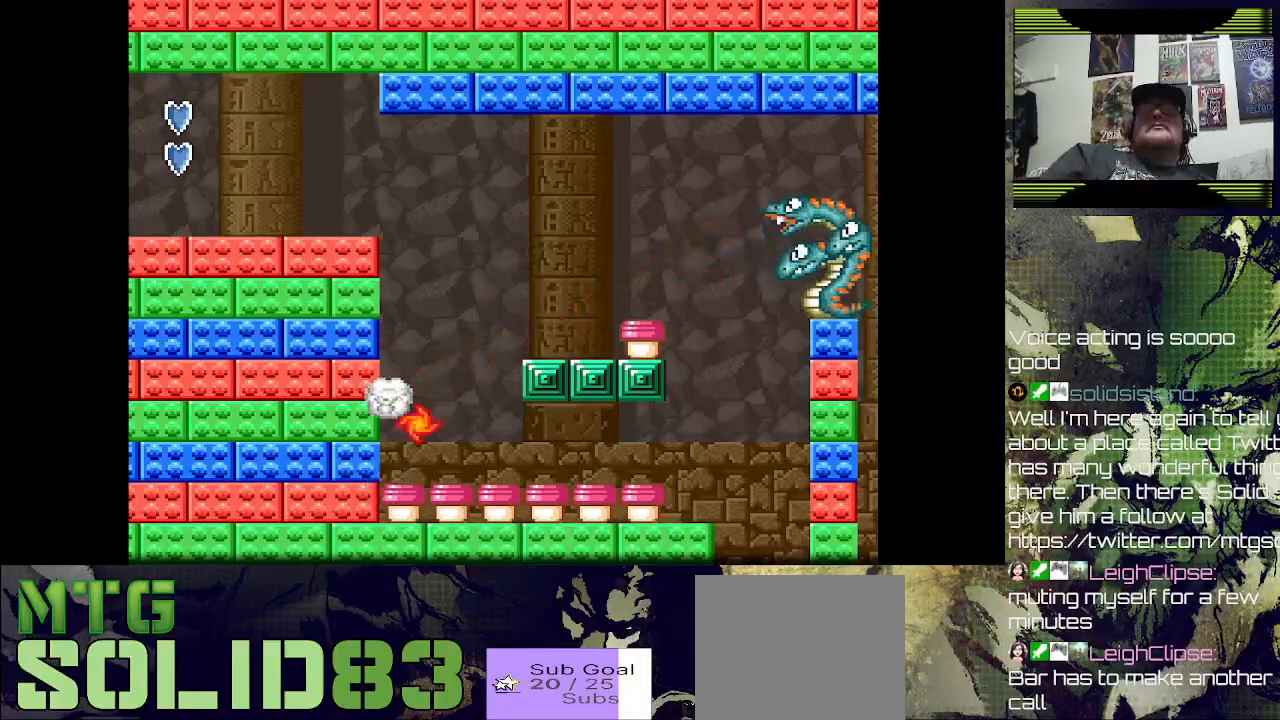
{"buttons": [], "left_stick": "center", "right_stick": "center", "events": [[100, "CROSS", "up"]]}
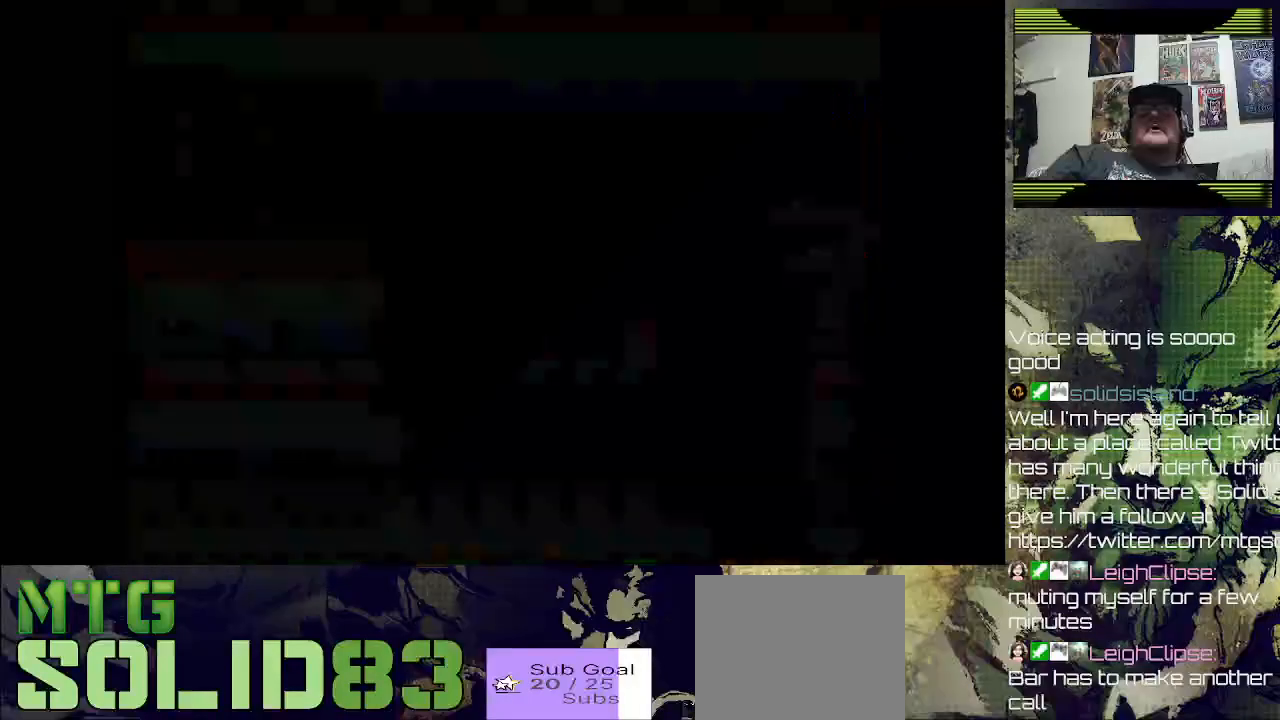
{"buttons": [], "left_stick": "center", "right_stick": "center", "events": []}